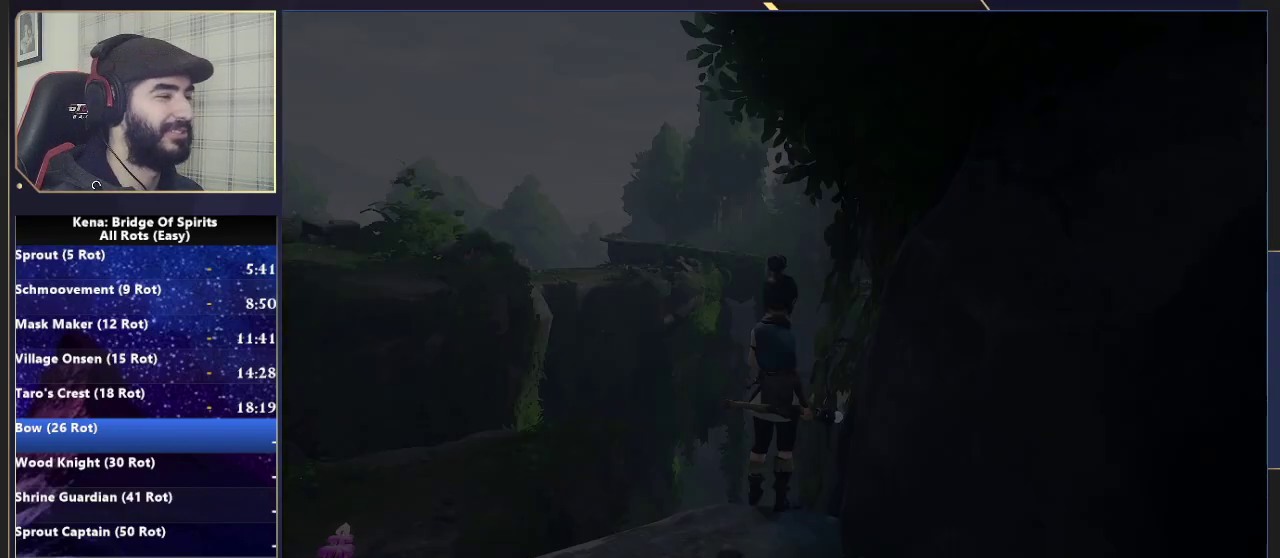
Gameplay with a controller (PlayStation layout); each line is a JSON object with the inputs held at the frame after it. "events" lists button and stick changes between this image and that frame as [ms after this image, input, new state], when the widget could be followed in between. Not read: L1 R1.
{"buttons": ["TRIANGLE"], "left_stick": "down", "right_stick": "center", "events": [[283, "left_stick", "down"], [317, "TRIANGLE", "down"], [417, "TRIANGLE", "up"], [500, "TRIANGLE", "down"]]}
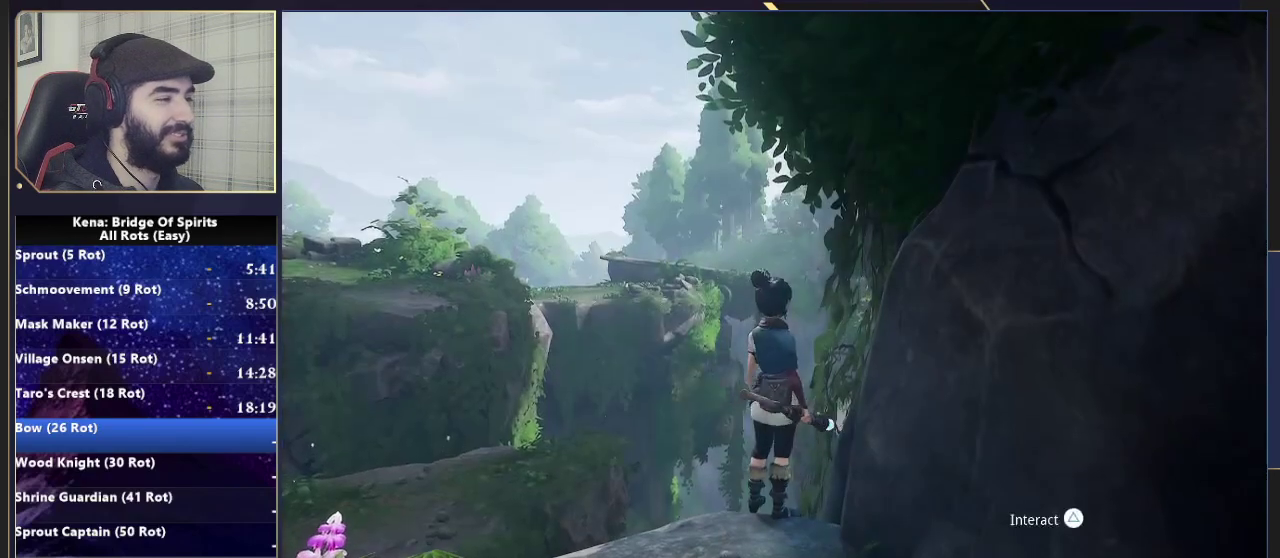
{"buttons": ["TRIANGLE"], "left_stick": "center", "right_stick": "center", "events": [[83, "TRIANGLE", "up"], [167, "TRIANGLE", "down"], [233, "TRIANGLE", "up"], [317, "TRIANGLE", "down"], [317, "left_stick", "center"], [400, "TRIANGLE", "up"], [467, "TRIANGLE", "down"]]}
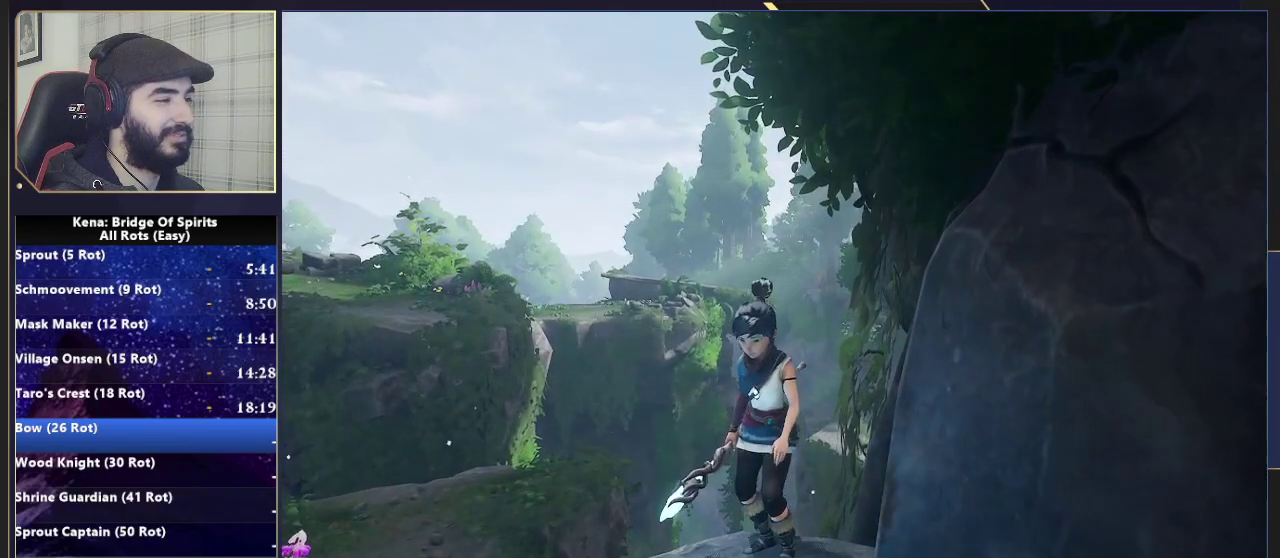
{"buttons": [], "left_stick": "center", "right_stick": "center", "events": [[50, "TRIANGLE", "up"], [217, "right_stick", "down"], [283, "right_stick", "down-right"], [433, "right_stick", "center"]]}
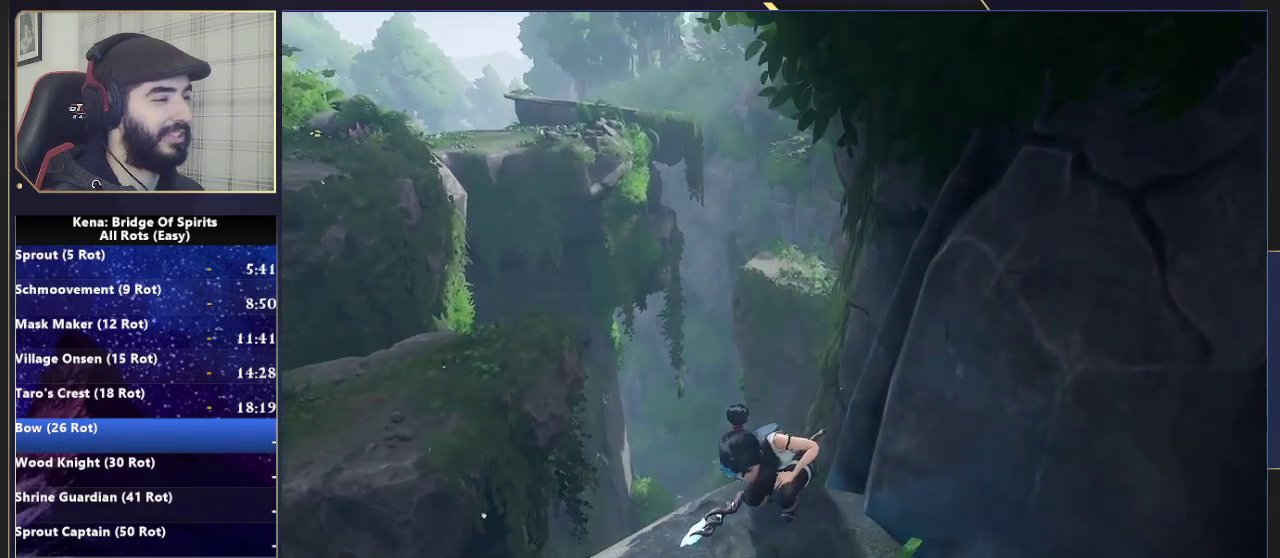
{"buttons": [], "left_stick": "center", "right_stick": "center", "events": []}
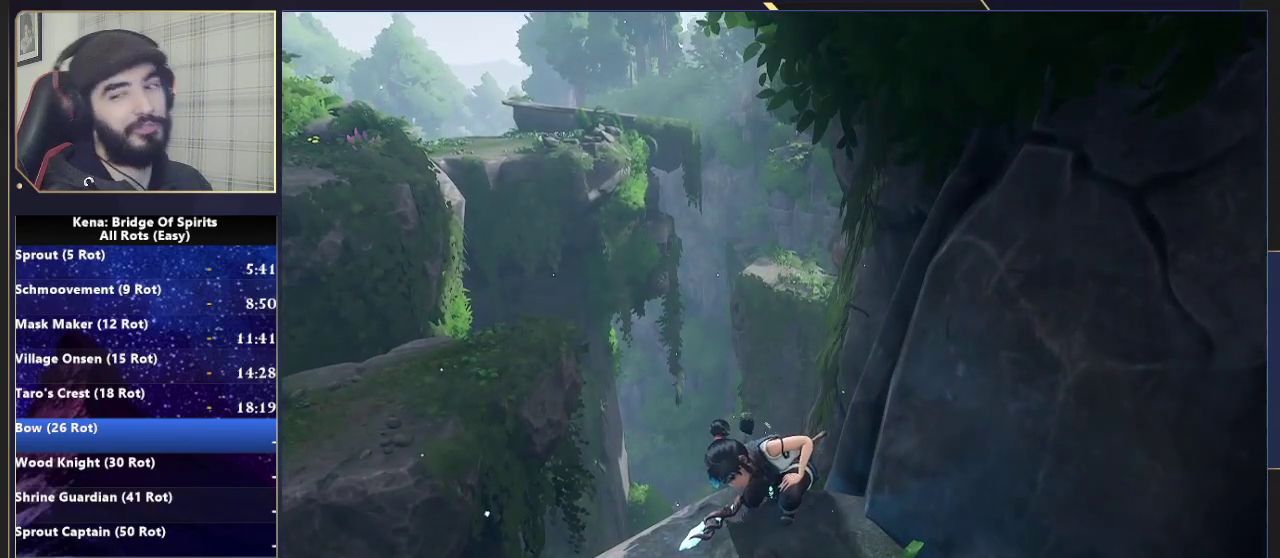
{"buttons": [], "left_stick": "center", "right_stick": "center", "events": []}
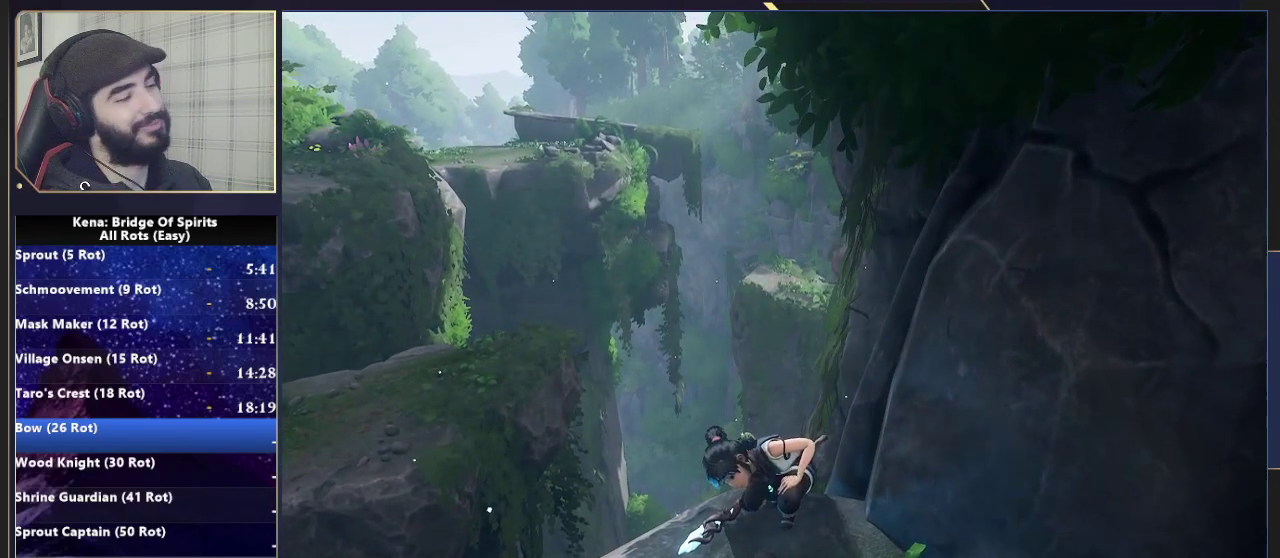
{"buttons": [], "left_stick": "center", "right_stick": "center", "events": []}
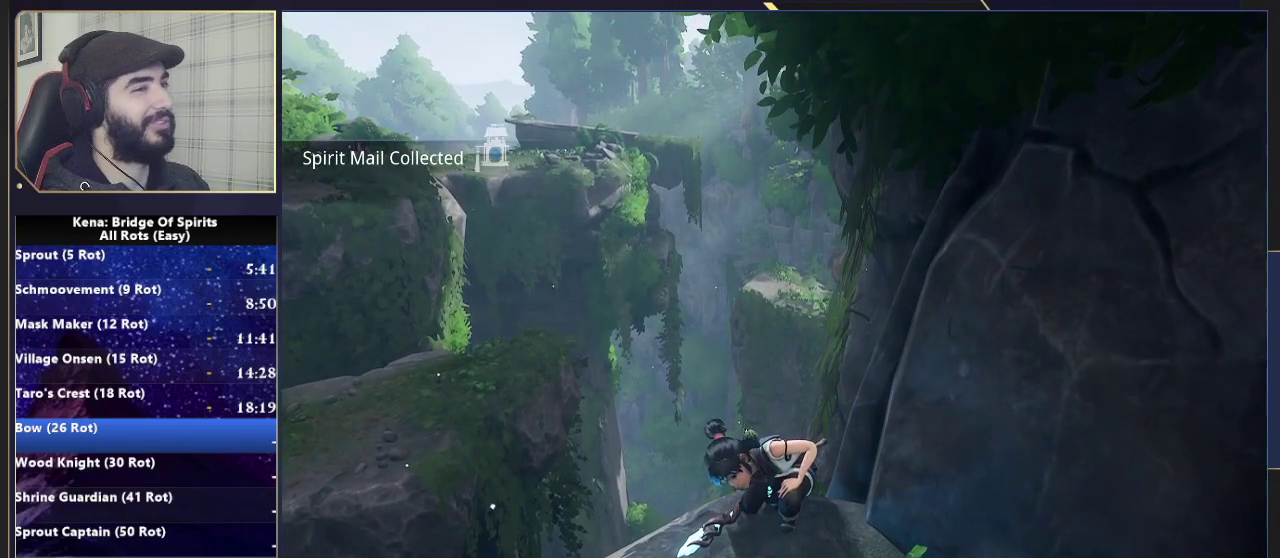
{"buttons": [], "left_stick": "center", "right_stick": "center", "events": []}
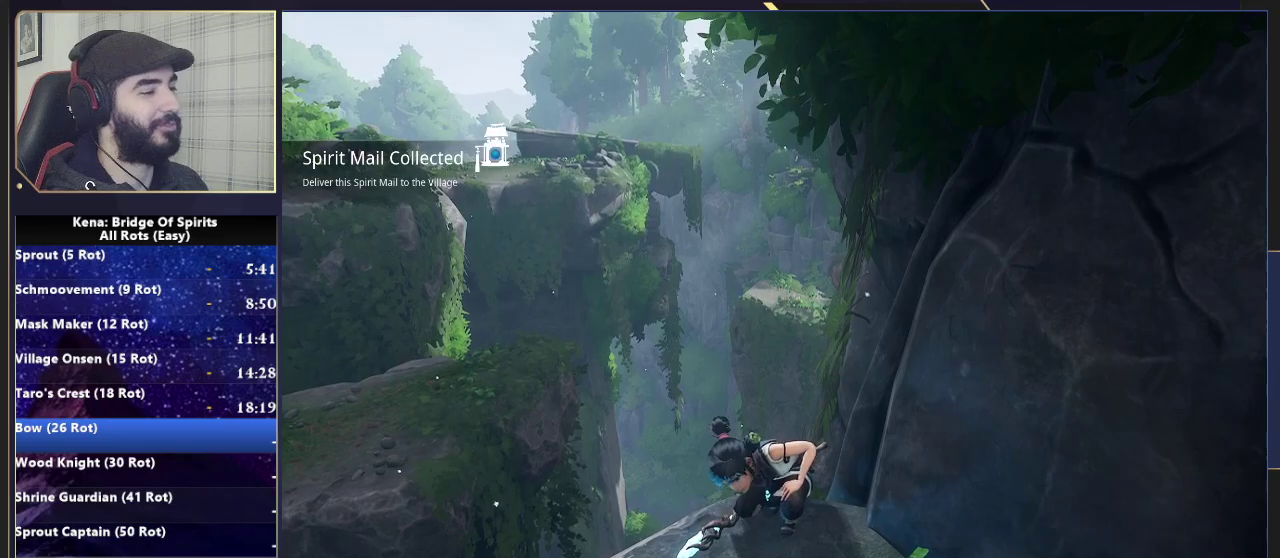
{"buttons": [], "left_stick": "center", "right_stick": "center", "events": []}
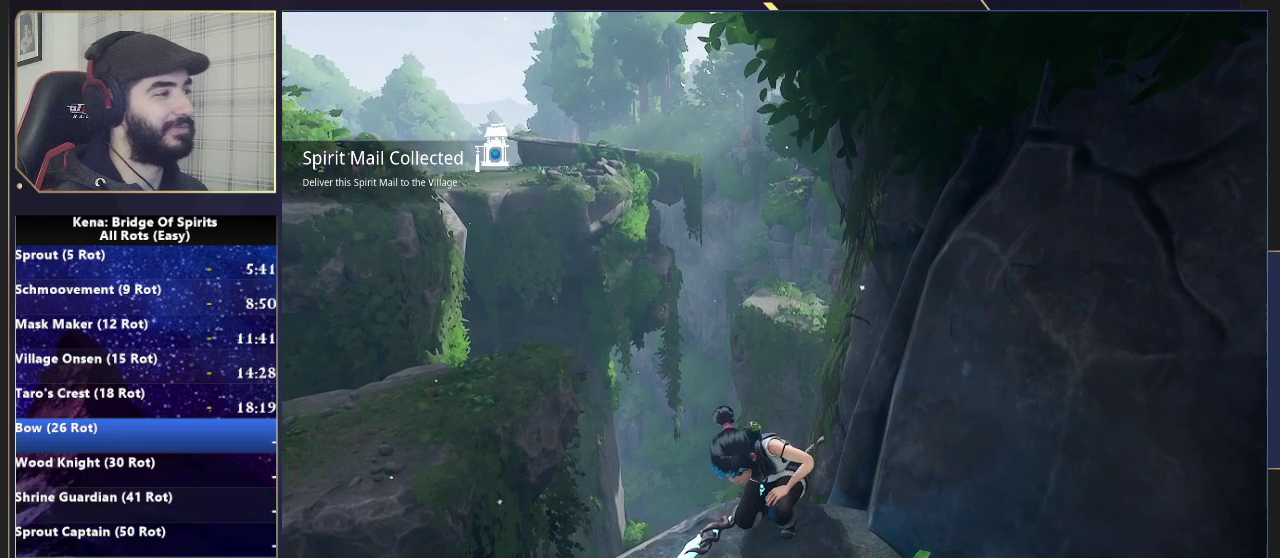
{"buttons": [], "left_stick": "center", "right_stick": "center", "events": []}
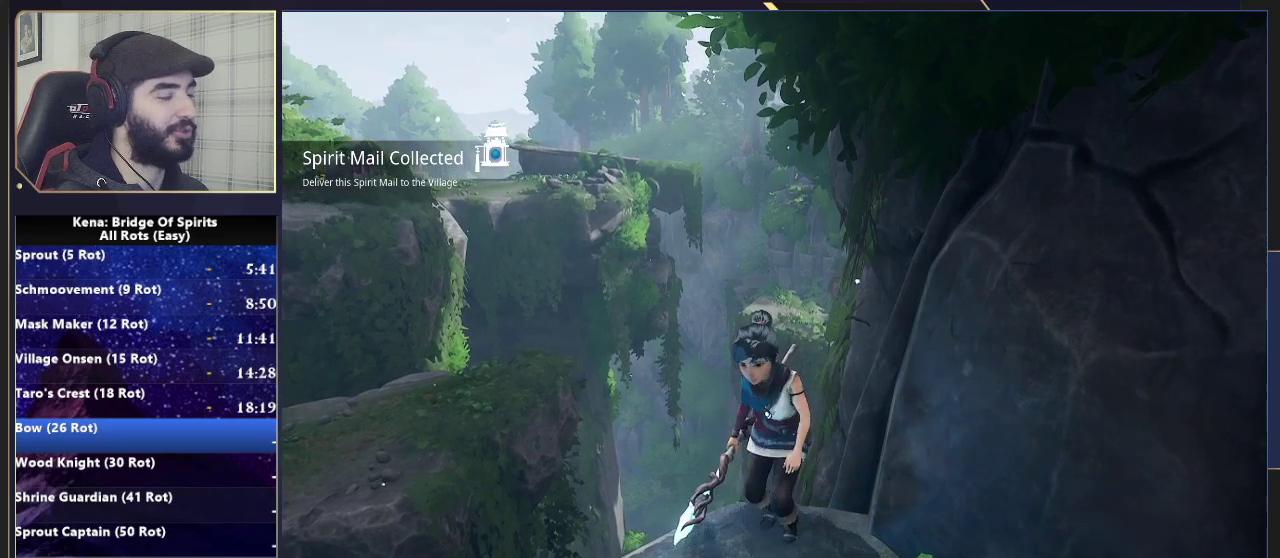
{"buttons": [], "left_stick": "down", "right_stick": "center", "events": [[283, "left_stick", "down-right"], [333, "left_stick", "down"]]}
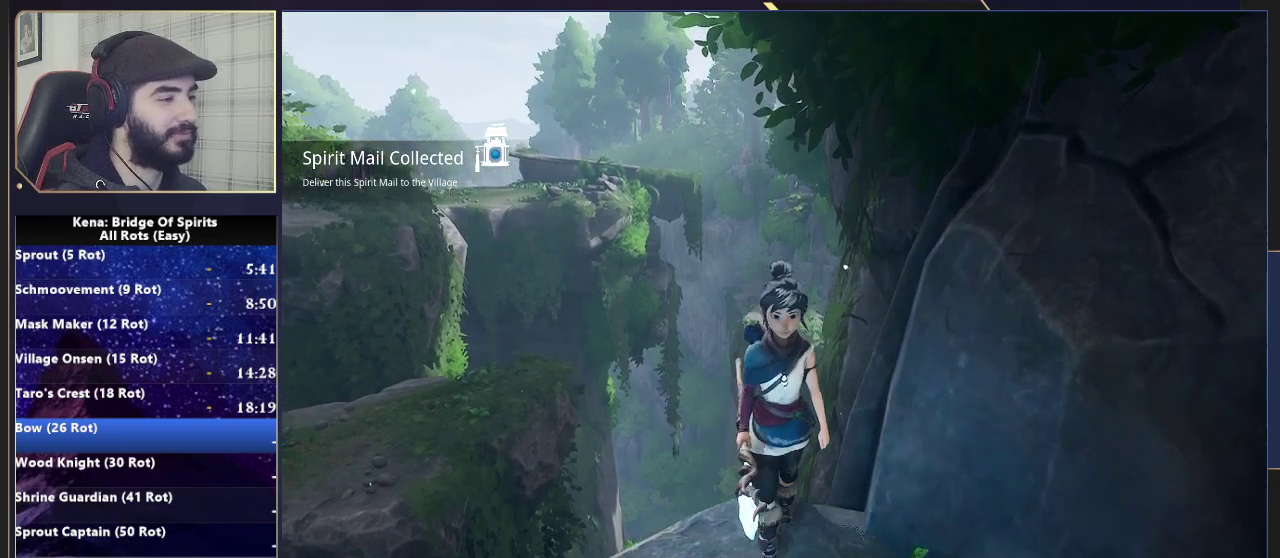
{"buttons": [], "left_stick": "center", "right_stick": "center", "events": [[100, "left_stick", "down-right"], [250, "START", "down"], [250, "left_stick", "center"], [317, "START", "up"], [433, "CROSS", "down"], [500, "CROSS", "up"]]}
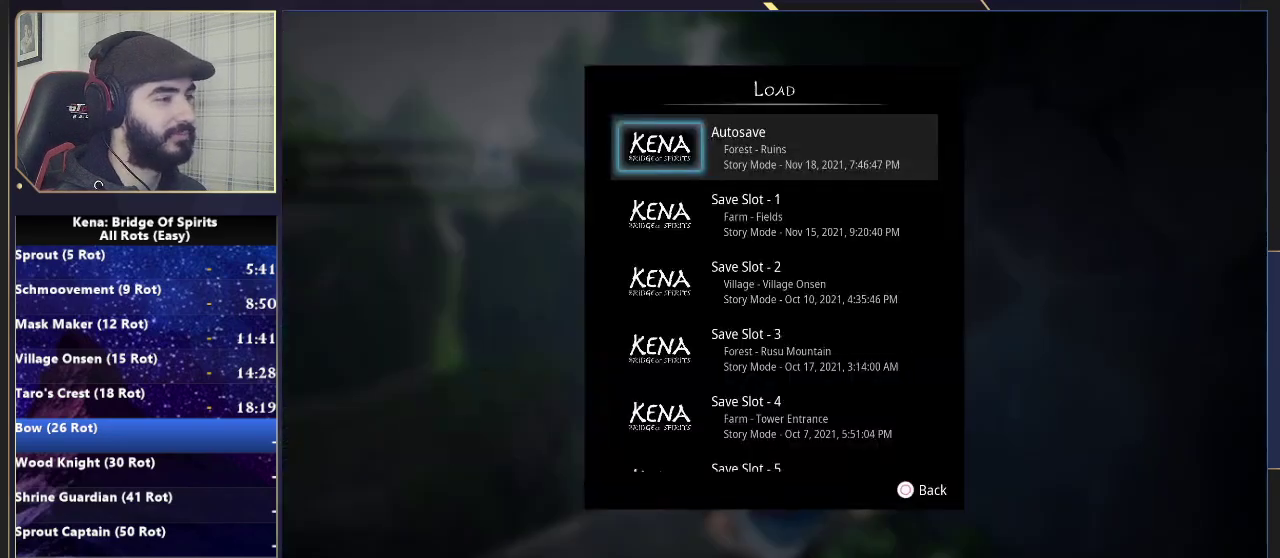
{"buttons": [], "left_stick": "center", "right_stick": "center", "events": [[117, "CROSS", "down"], [183, "CROSS", "up"], [250, "CROSS", "down"], [300, "CROSS", "up"]]}
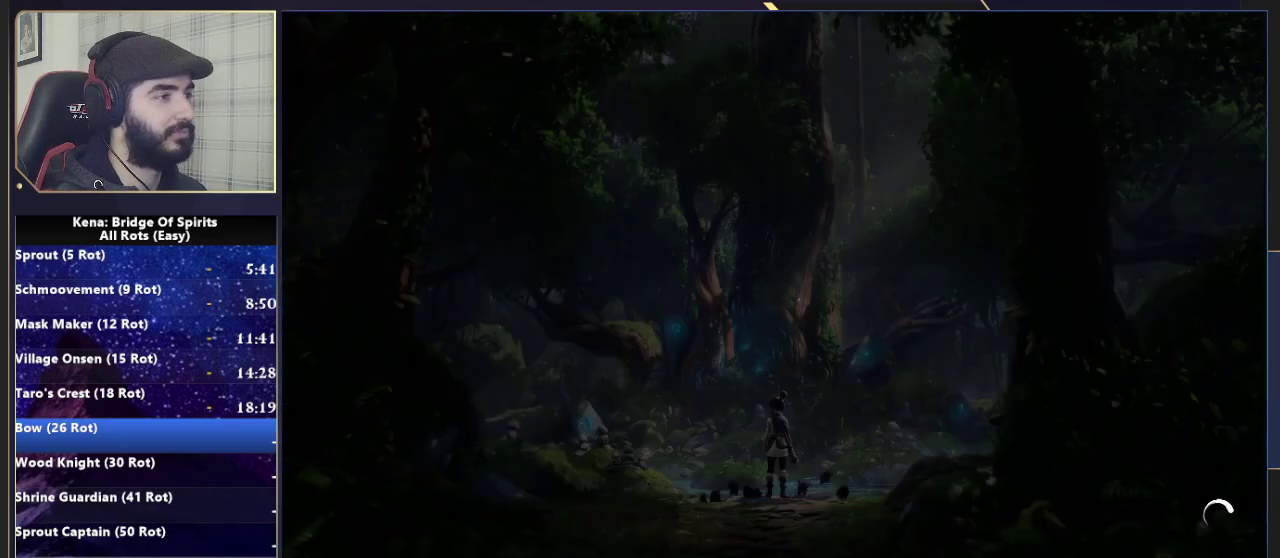
{"buttons": [], "left_stick": "center", "right_stick": "center", "events": []}
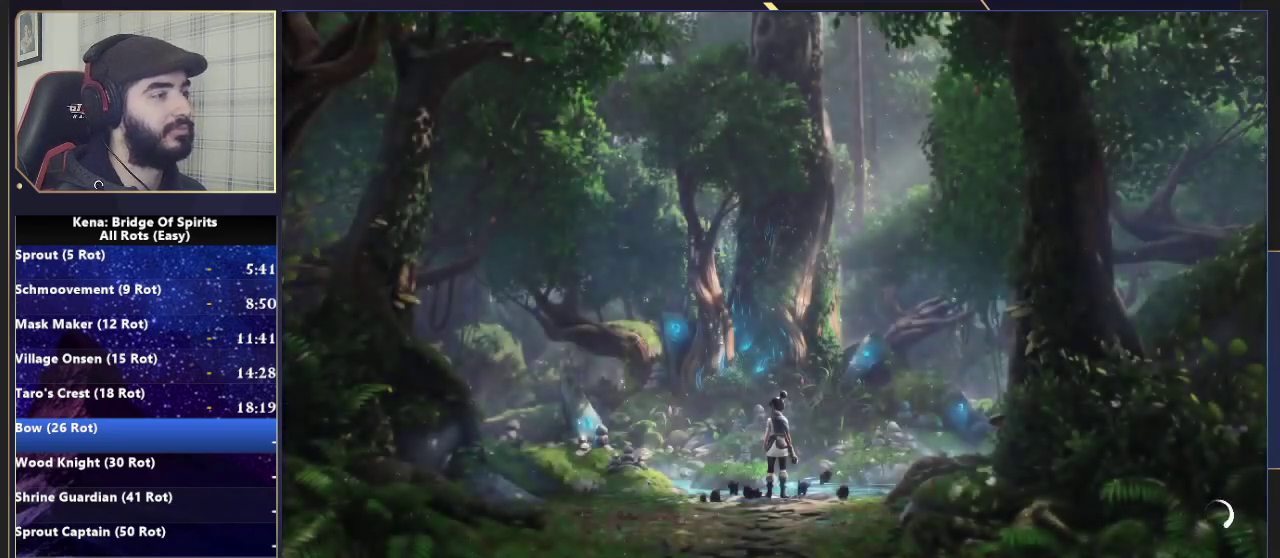
{"buttons": [], "left_stick": "up", "right_stick": "center", "events": [[50, "left_stick", "up"]]}
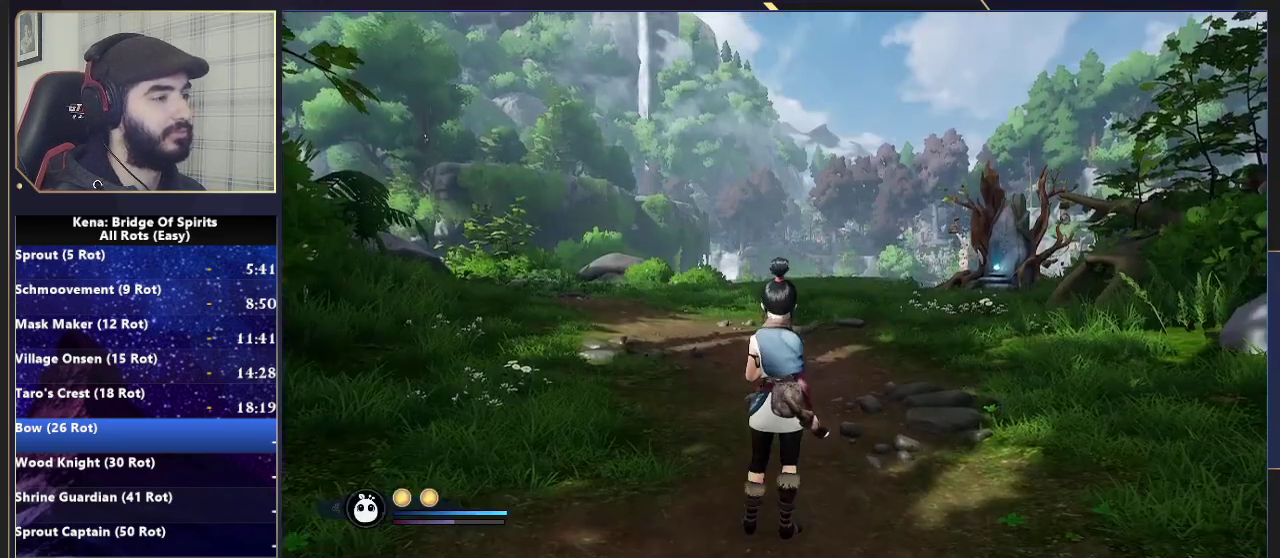
{"buttons": [], "left_stick": "up", "right_stick": "center", "events": [[50, "right_stick", "left"], [333, "right_stick", "center"]]}
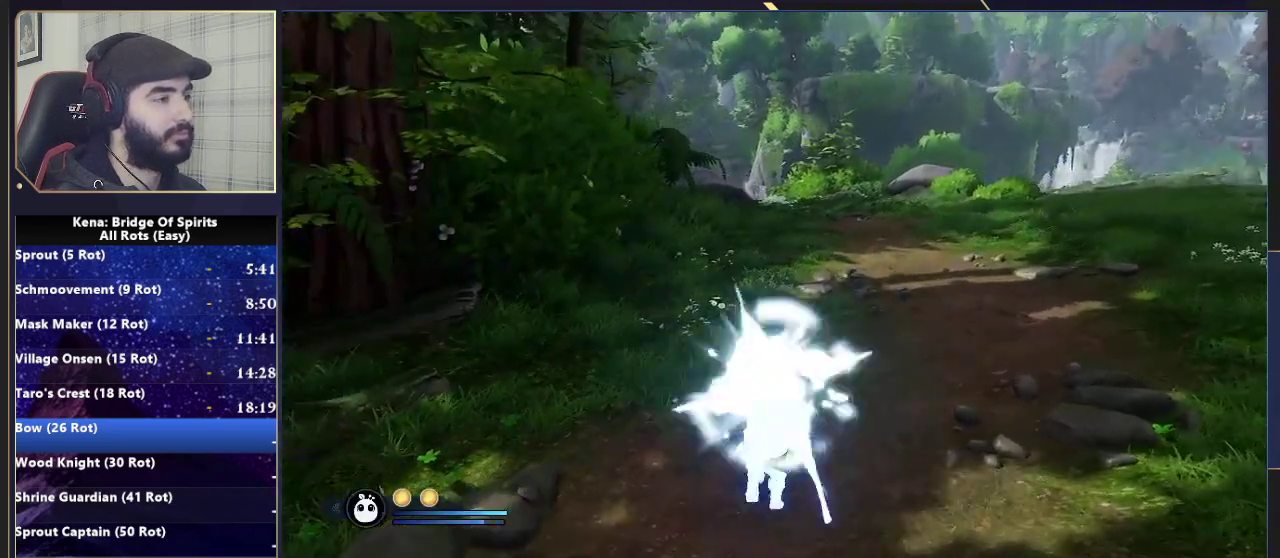
{"buttons": [], "left_stick": "up", "right_stick": "center", "events": [[117, "right_stick", "down-left"], [233, "right_stick", "center"]]}
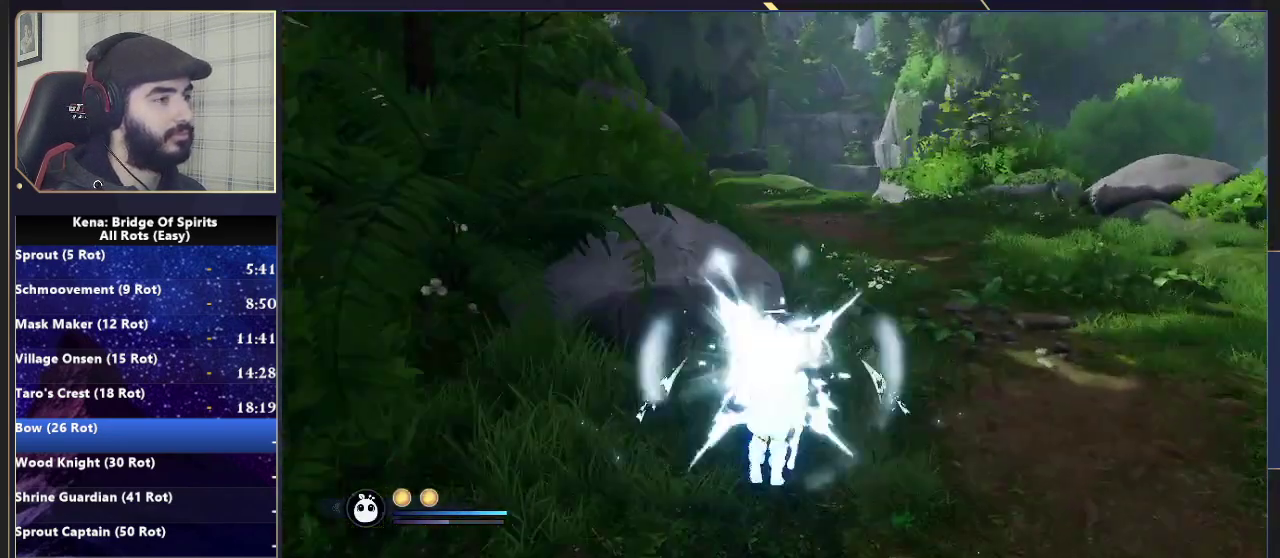
{"buttons": [], "left_stick": "up", "right_stick": "center", "events": [[33, "right_stick", "down-left"], [183, "right_stick", "center"], [350, "CIRCLE", "down"], [433, "CIRCLE", "up"]]}
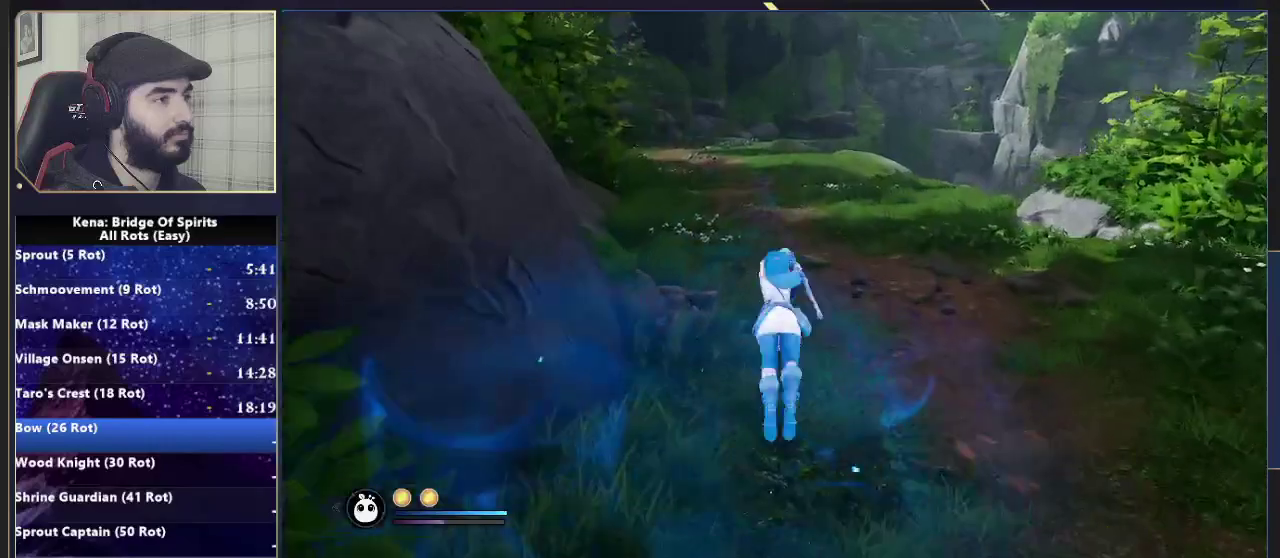
{"buttons": [], "left_stick": "up", "right_stick": "center", "events": [[417, "CIRCLE", "down"], [483, "CIRCLE", "up"]]}
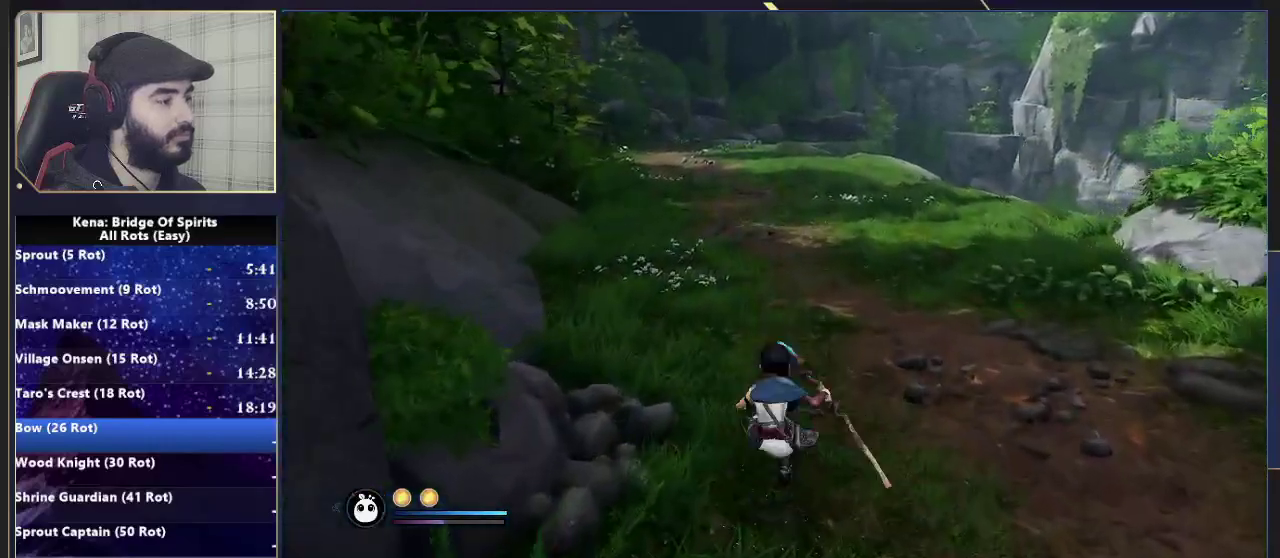
{"buttons": [], "left_stick": "up", "right_stick": "center", "events": [[67, "CIRCLE", "down"], [150, "CIRCLE", "up"]]}
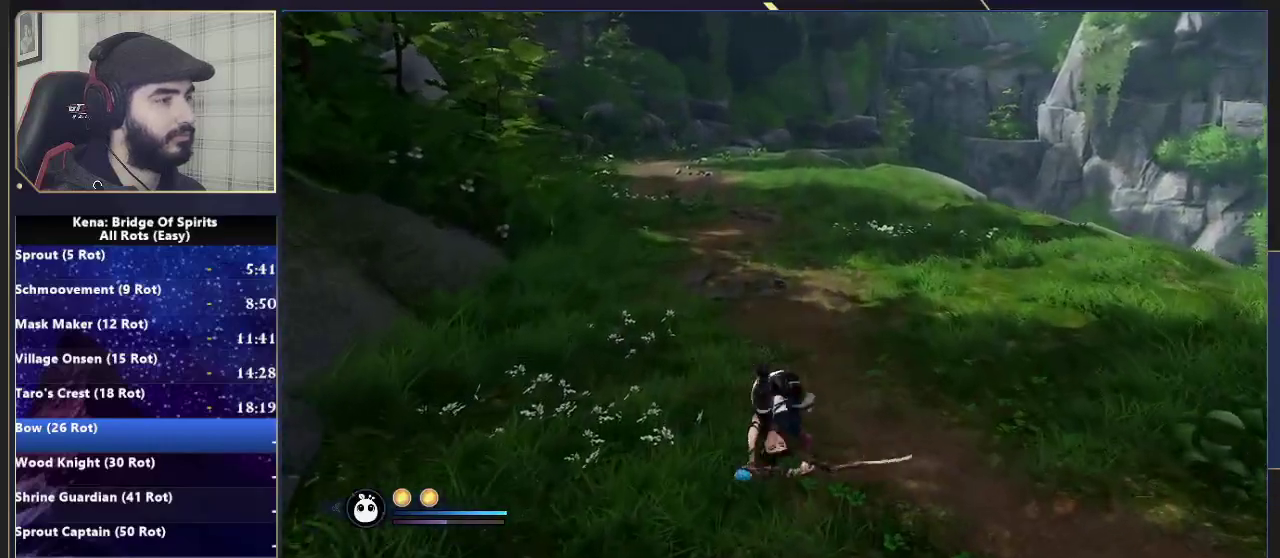
{"buttons": [], "left_stick": "up", "right_stick": "center", "events": [[200, "CIRCLE", "down"], [267, "CIRCLE", "up"], [317, "CIRCLE", "down"], [400, "CIRCLE", "up"]]}
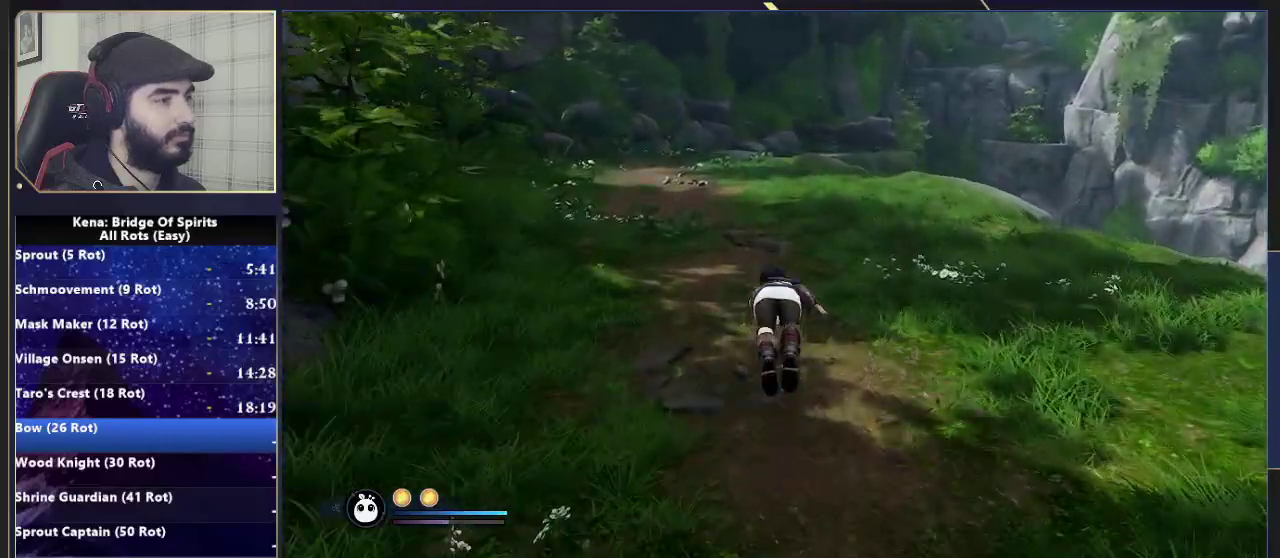
{"buttons": [], "left_stick": "up", "right_stick": "center", "events": [[350, "CIRCLE", "down"], [450, "CIRCLE", "up"]]}